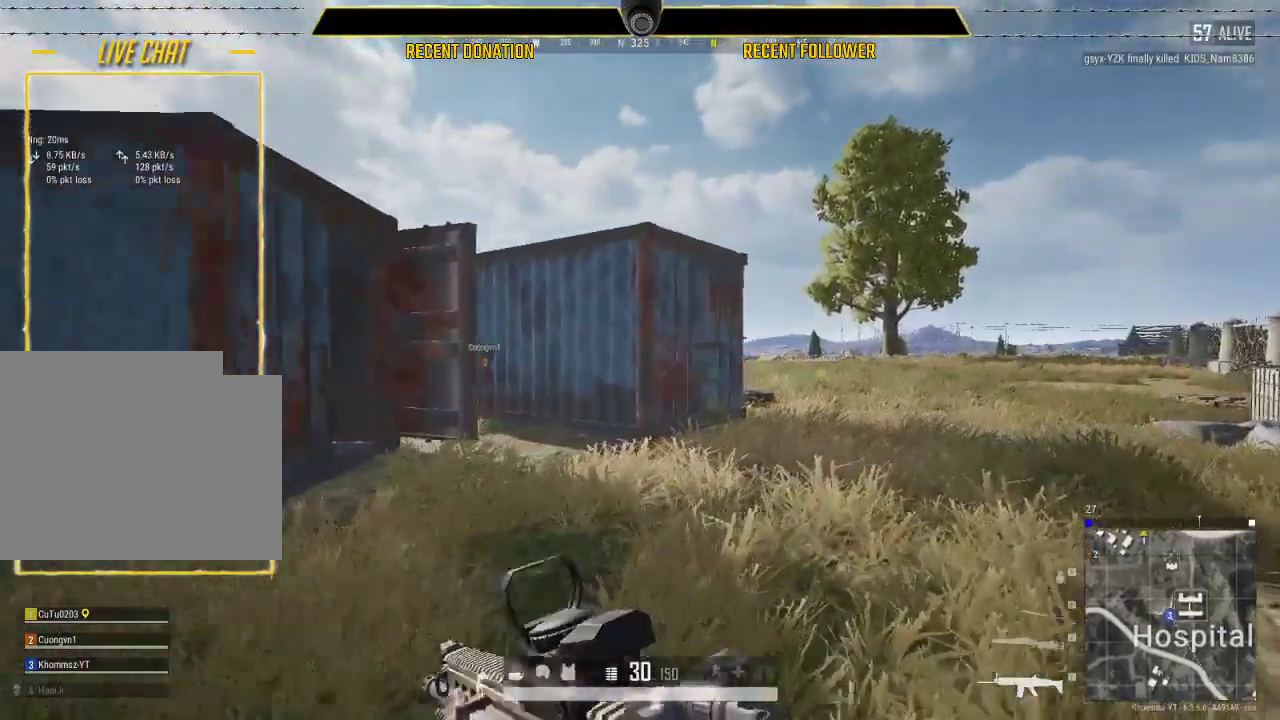
Gameplay with keyboard and mouse; each line is a JSON object with the keys and mouse buttons held at the frame after it. "events" lists presses ("down") and releases ("up") of "1", "2", "3", "4", "5", "a", "alt", "c", "caps_lock", "ctrl", "d", "e", "f", "g", "q", "r", "s", "shift", "space", "t", "tab", "v", "w", "x", "z", "mouse_left", "mouse_wheel" and "mouse_right" between this image and that frame as [ms after this image, input, new state], when the widget could be followed in between. "mouse_left", "mouse_wheel", "mouse_right" = the "left", "wheel", "right" buttons of the "mouse" list. No other keys are recorded. "wheel" means that the mouse wheel is clicked or scrolled. "mouse_move" is the direction in which the mouse moves at that frame (one of eight, or "still"), when it could be read.
{"keys": ["d", "shift", "w"], "mouse": [], "mouse_move": "down", "events": [[50, "d", "up"], [417, "d", "down"]]}
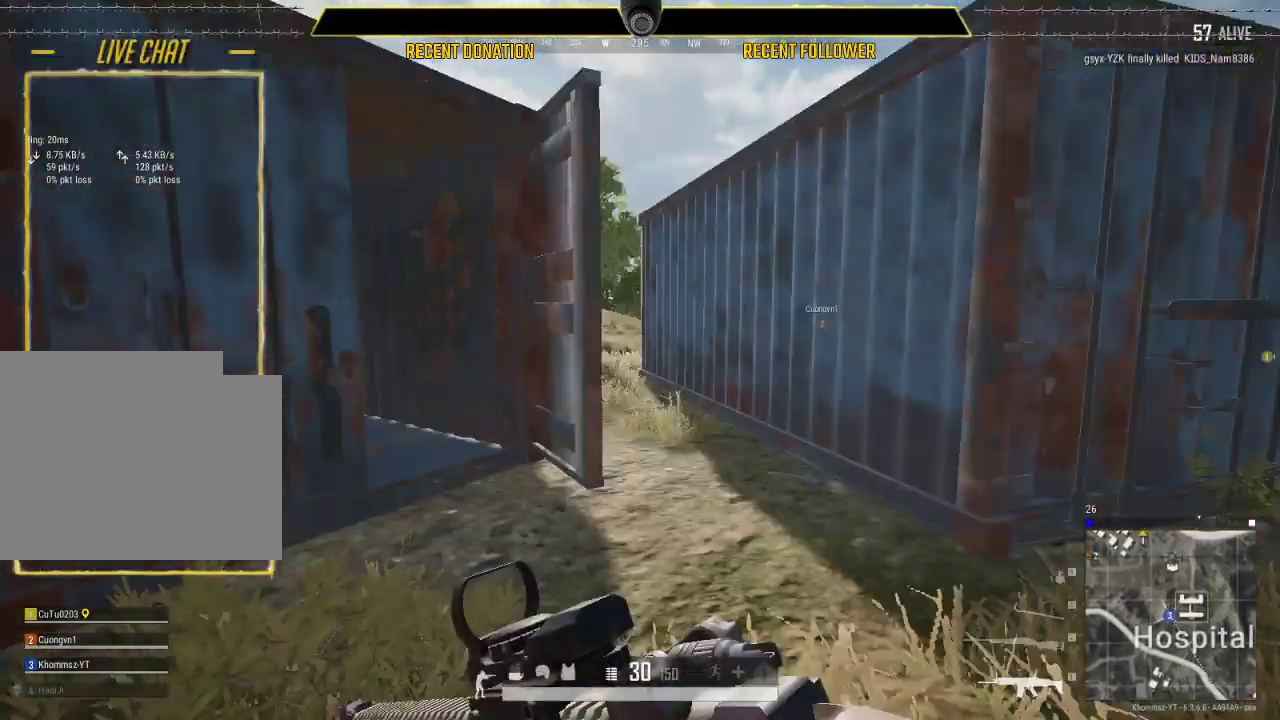
{"keys": ["a"], "mouse": [], "mouse_move": "still", "events": [[400, "shift", "up"], [450, "w", "up"], [500, "a", "down"], [500, "d", "up"]]}
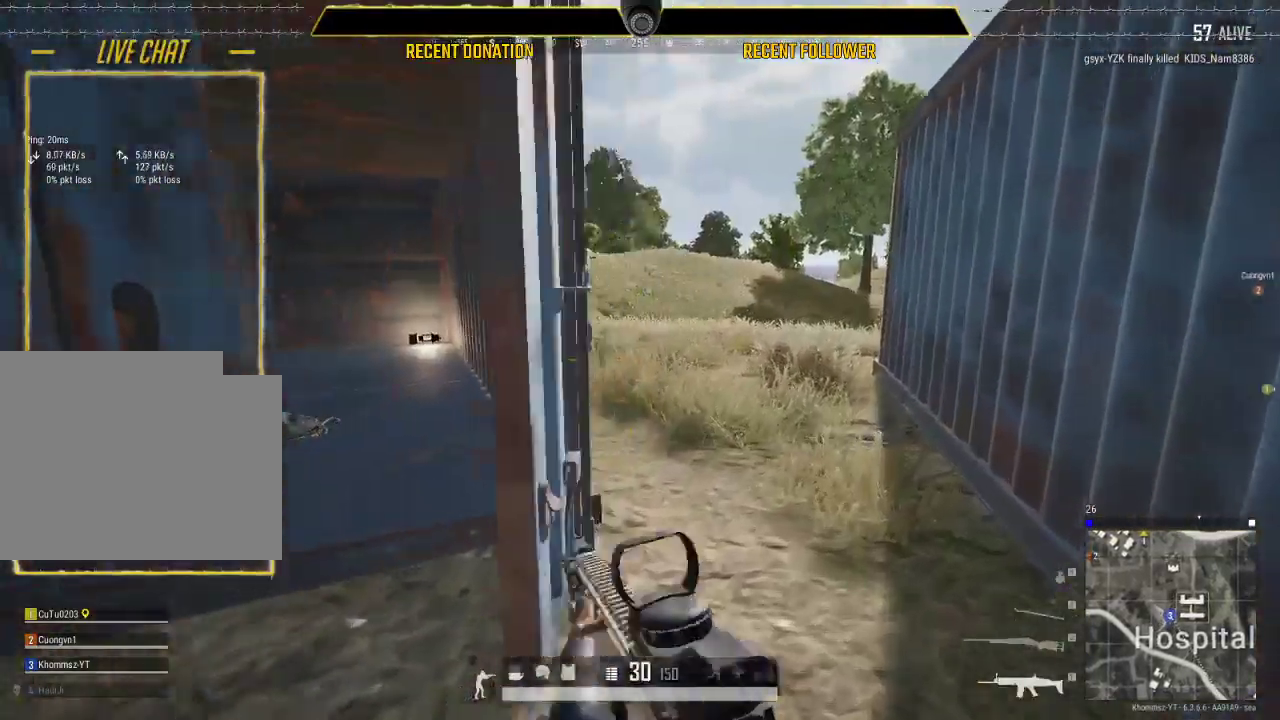
{"keys": ["a", "w"], "mouse": [], "mouse_move": "still", "events": [[367, "w", "down"]]}
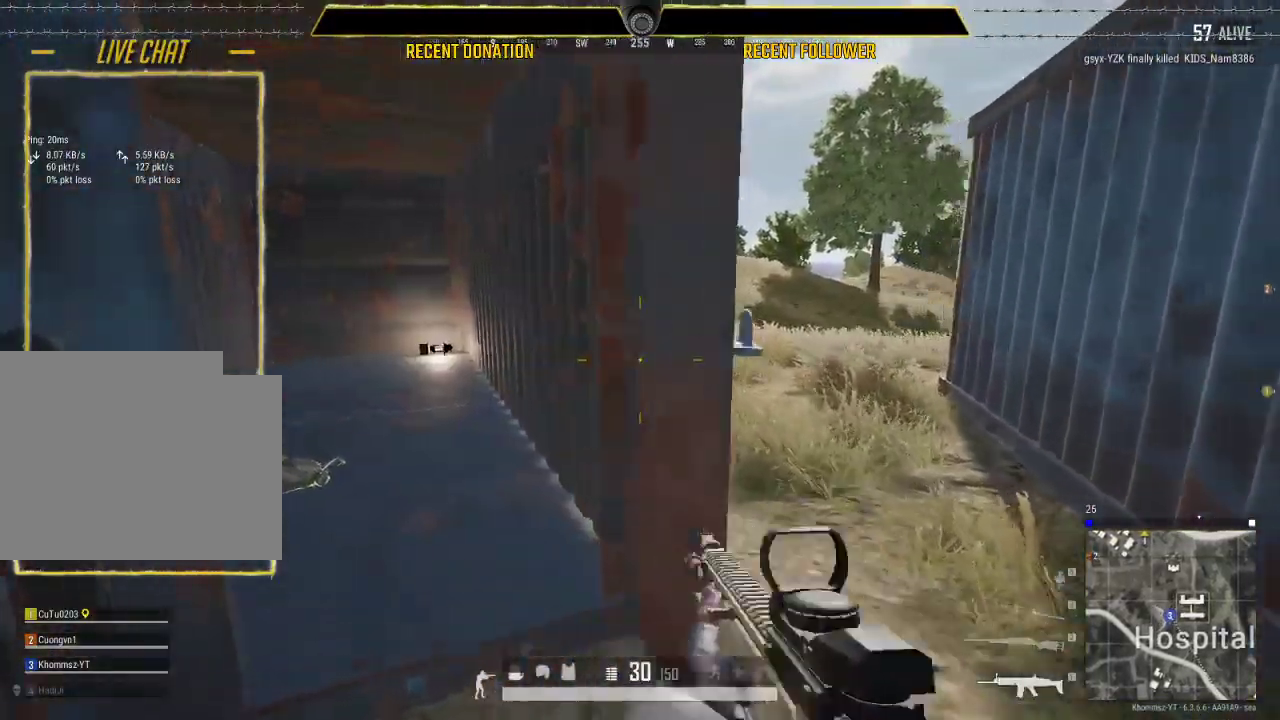
{"keys": ["d"], "mouse": [], "mouse_move": "still", "events": [[17, "a", "up"], [200, "w", "up"], [233, "d", "down"]]}
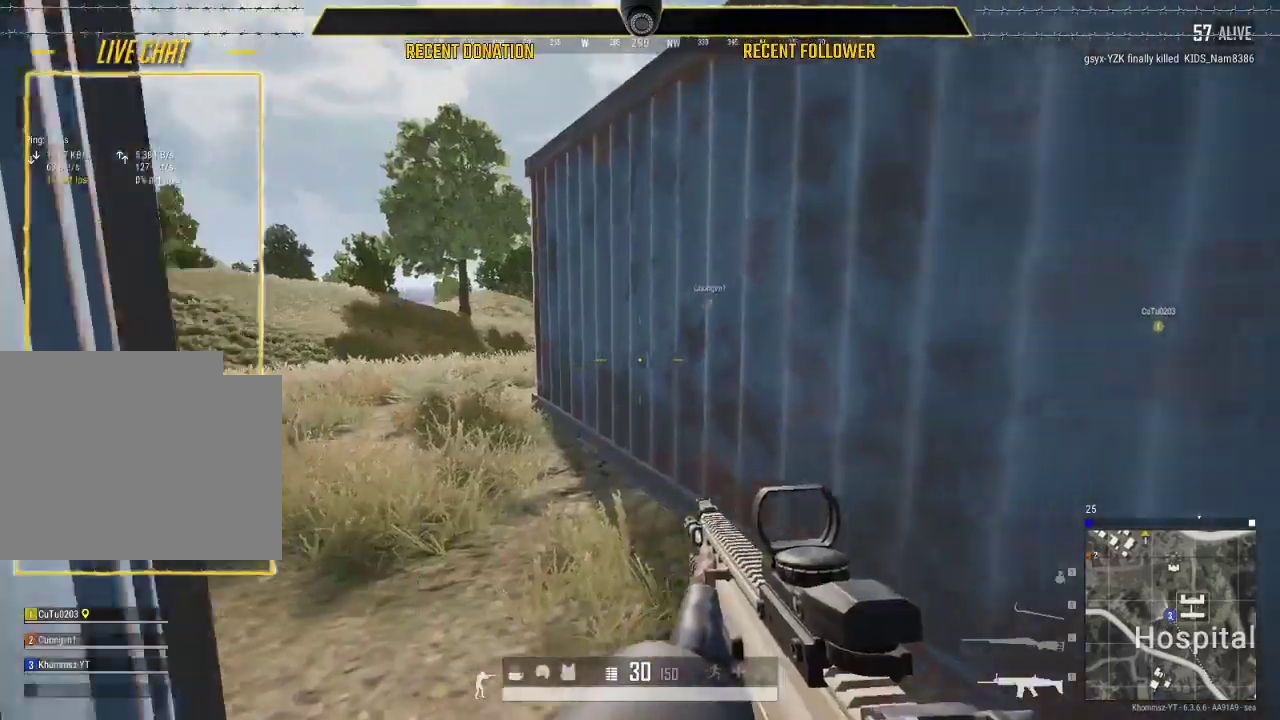
{"keys": ["d", "shift", "w"], "mouse": [], "mouse_move": "up", "events": [[267, "w", "down"], [350, "shift", "down"]]}
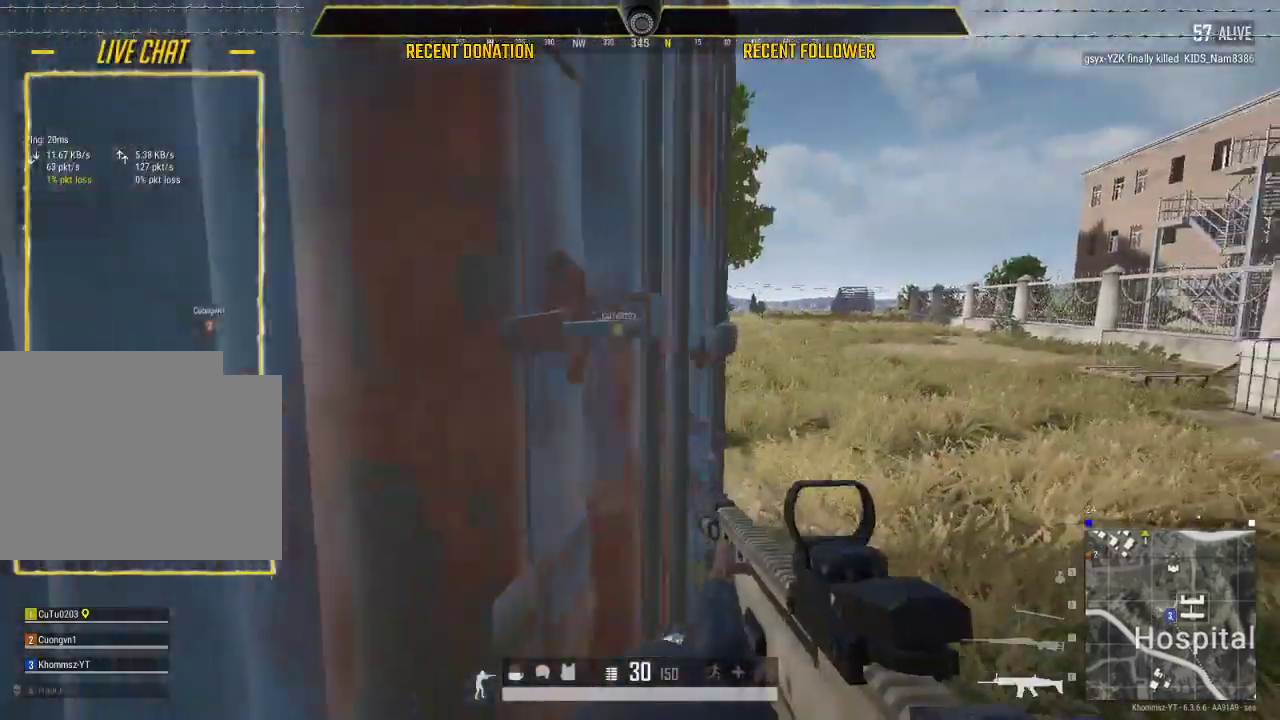
{"keys": ["shift", "w"], "mouse": [], "mouse_move": "left", "events": [[450, "d", "up"]]}
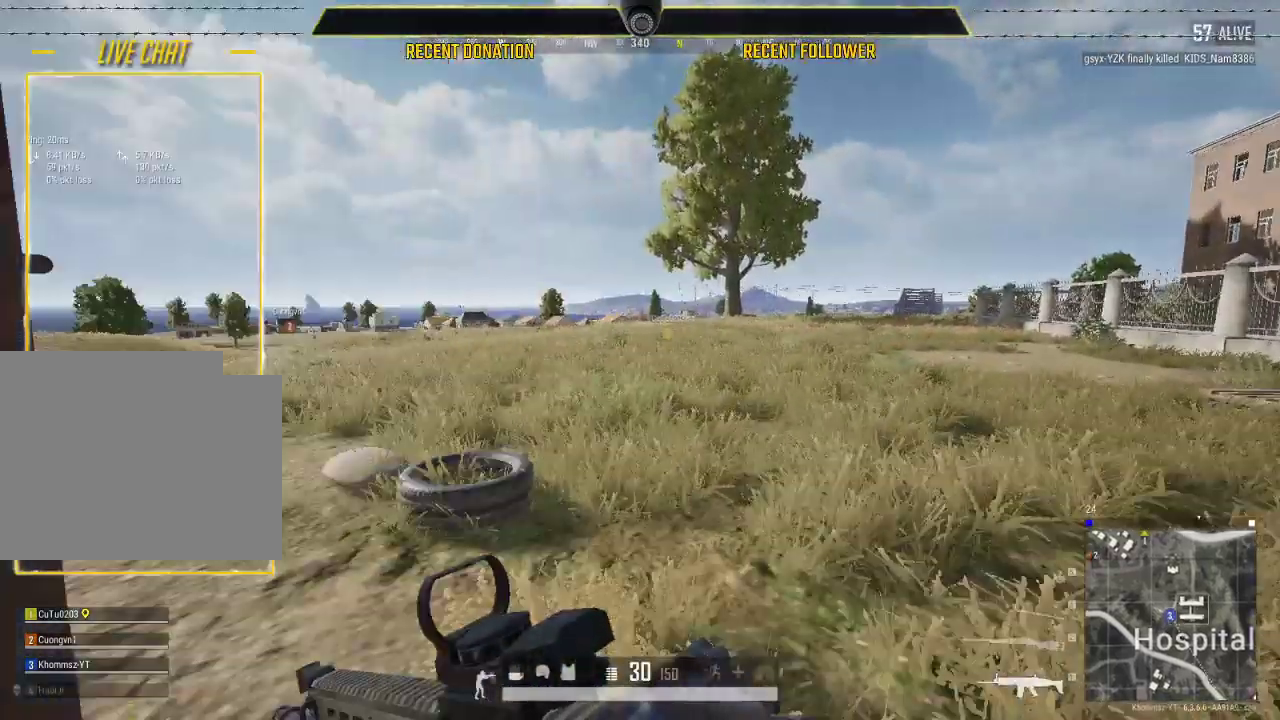
{"keys": ["d", "shift", "w"], "mouse": [], "mouse_move": "up", "events": [[300, "d", "down"]]}
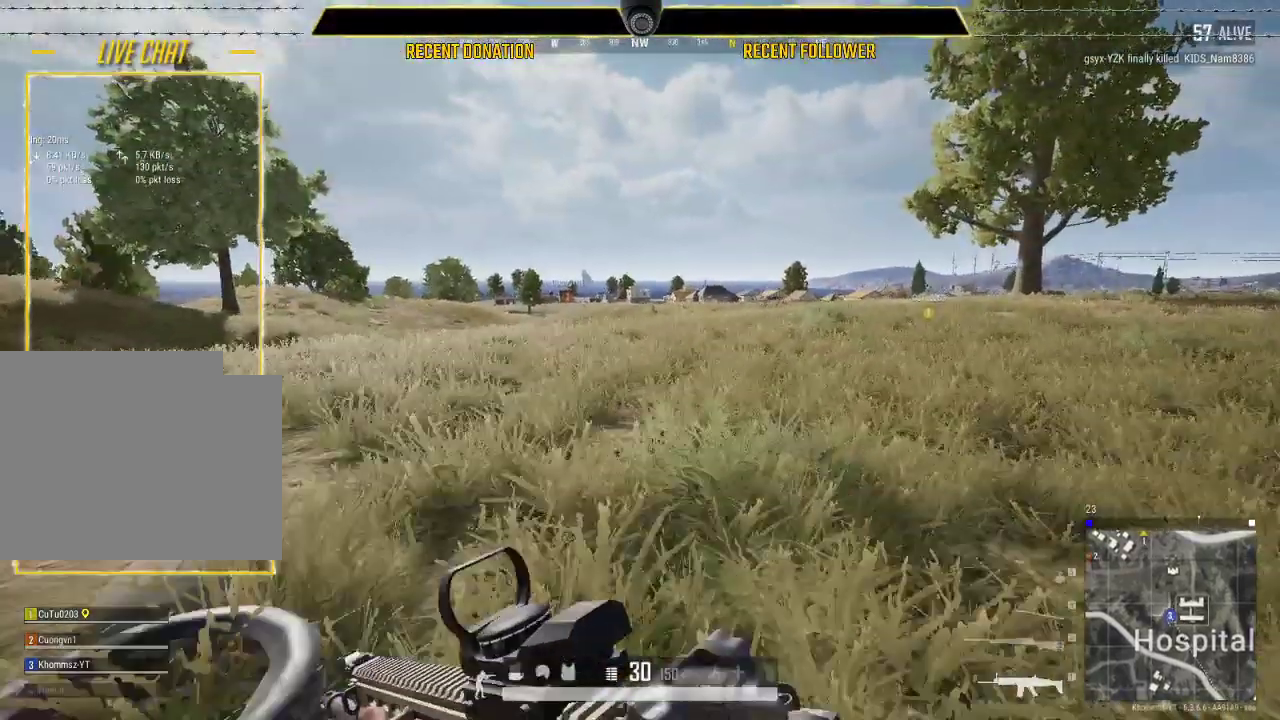
{"keys": ["shift", "w"], "mouse": [], "mouse_move": "right", "events": [[67, "d", "up"]]}
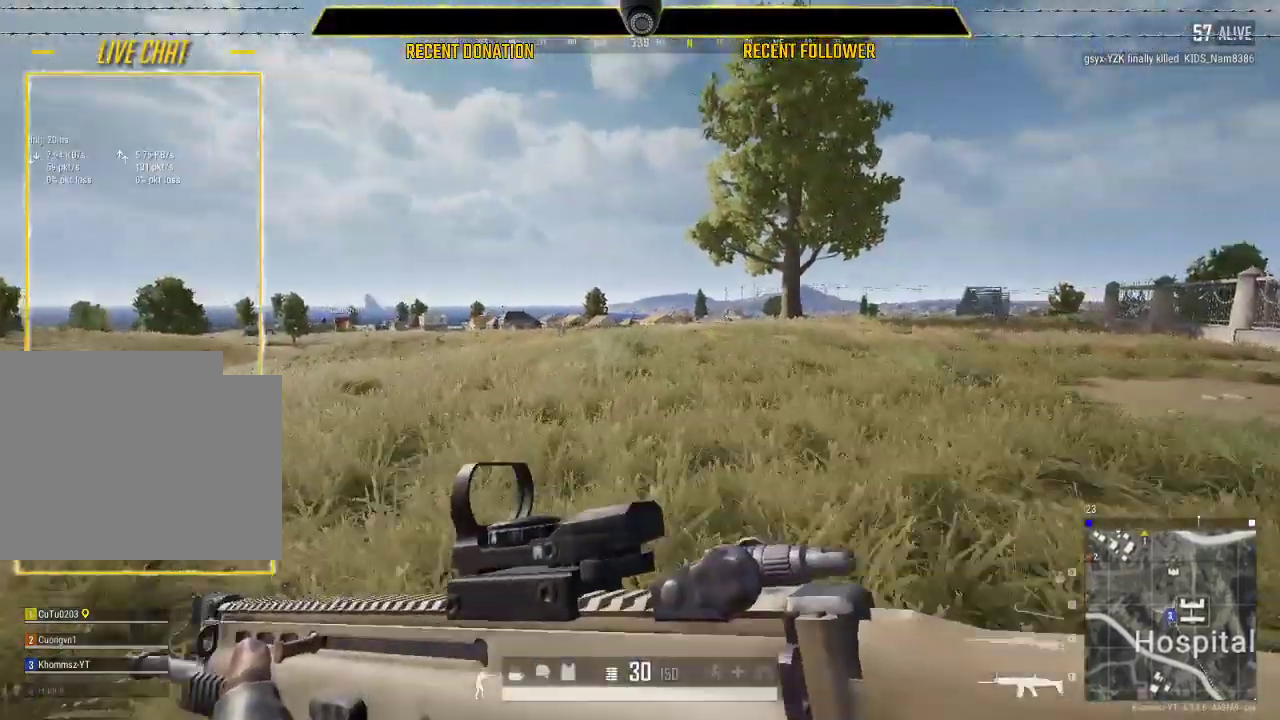
{"keys": ["d", "shift", "w"], "mouse": [], "mouse_move": "still", "events": [[417, "d", "down"]]}
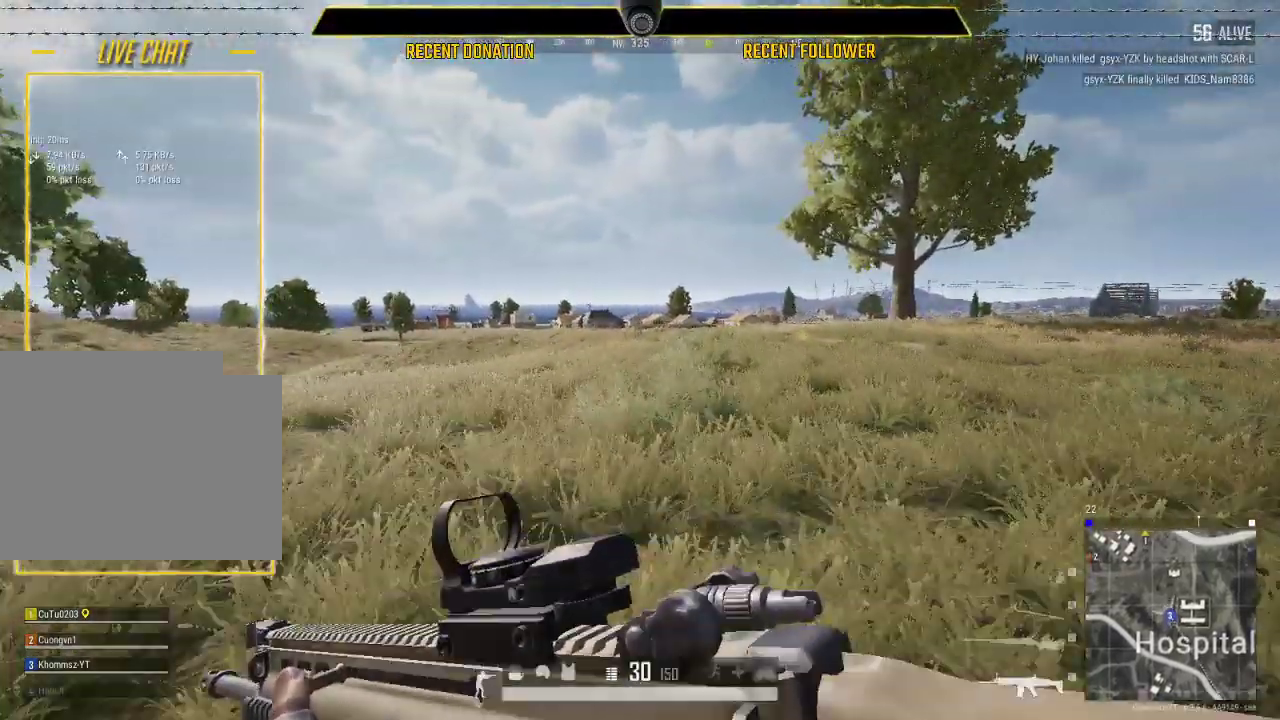
{"keys": ["shift", "w"], "mouse": [], "mouse_move": "still", "events": [[367, "d", "up"]]}
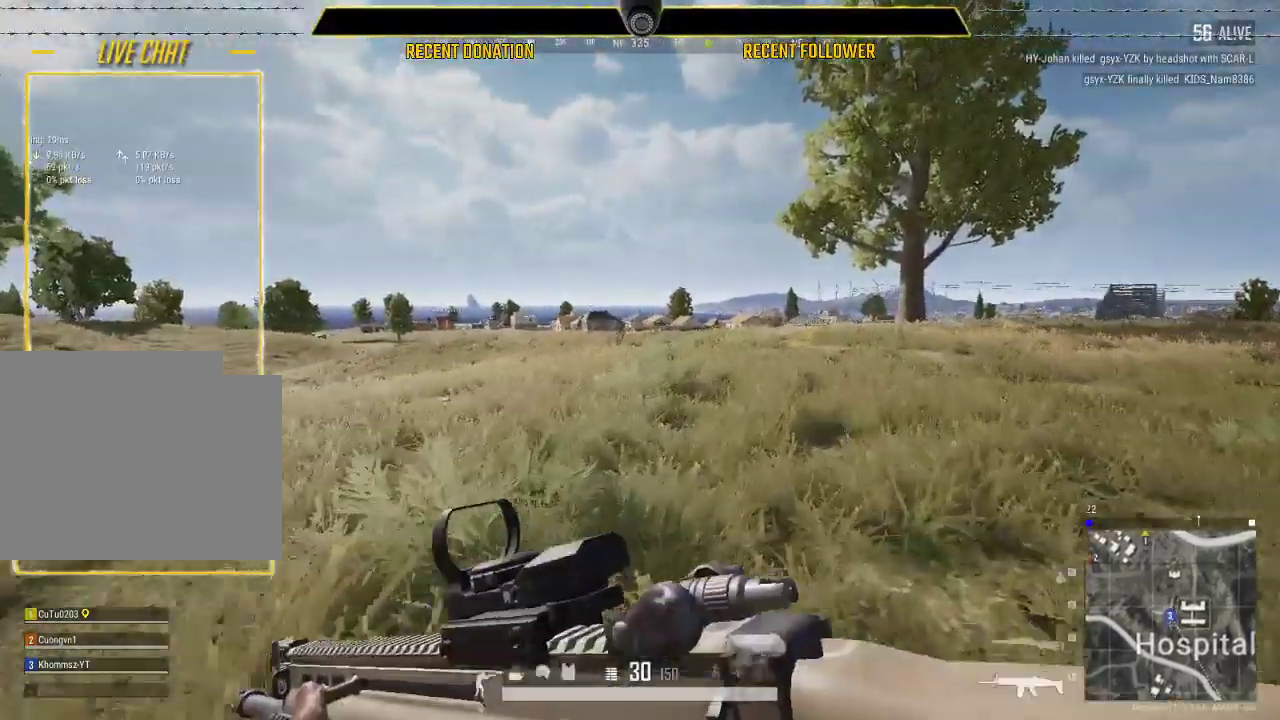
{"keys": ["d", "shift", "w"], "mouse": [], "mouse_move": "still", "events": [[300, "d", "down"]]}
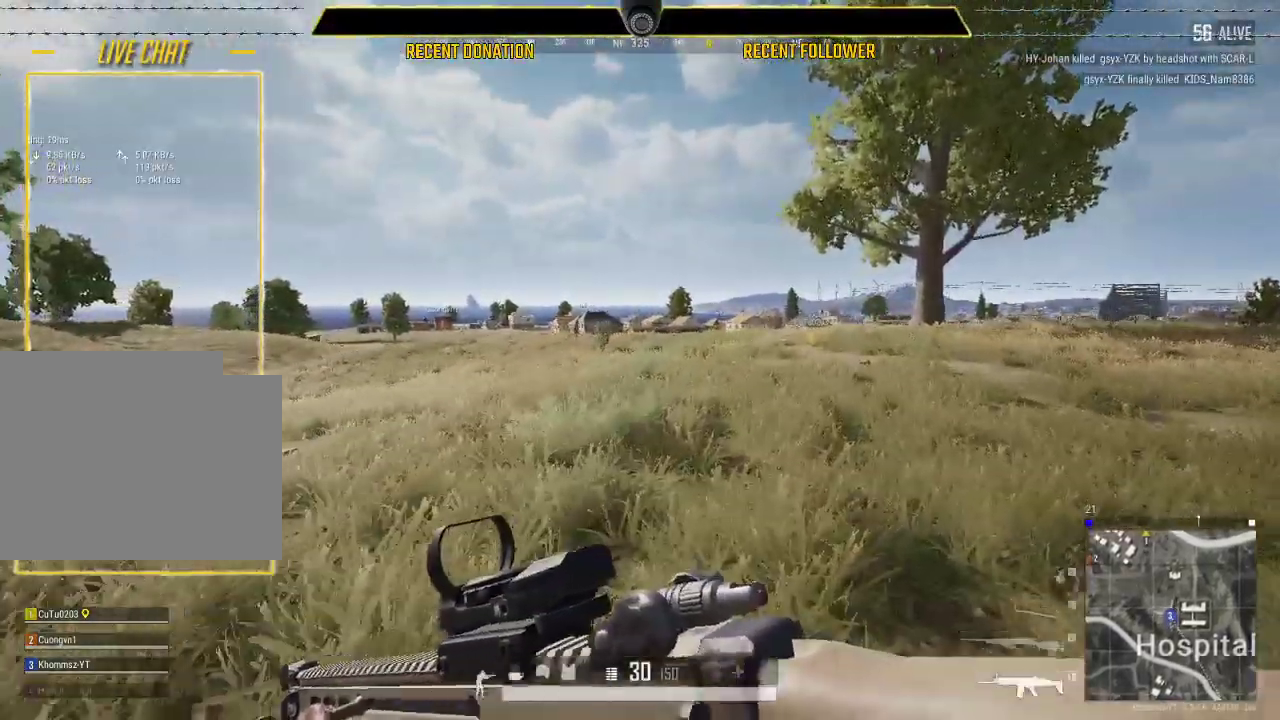
{"keys": ["shift", "w"], "mouse": [], "mouse_move": "still", "events": [[233, "d", "up"]]}
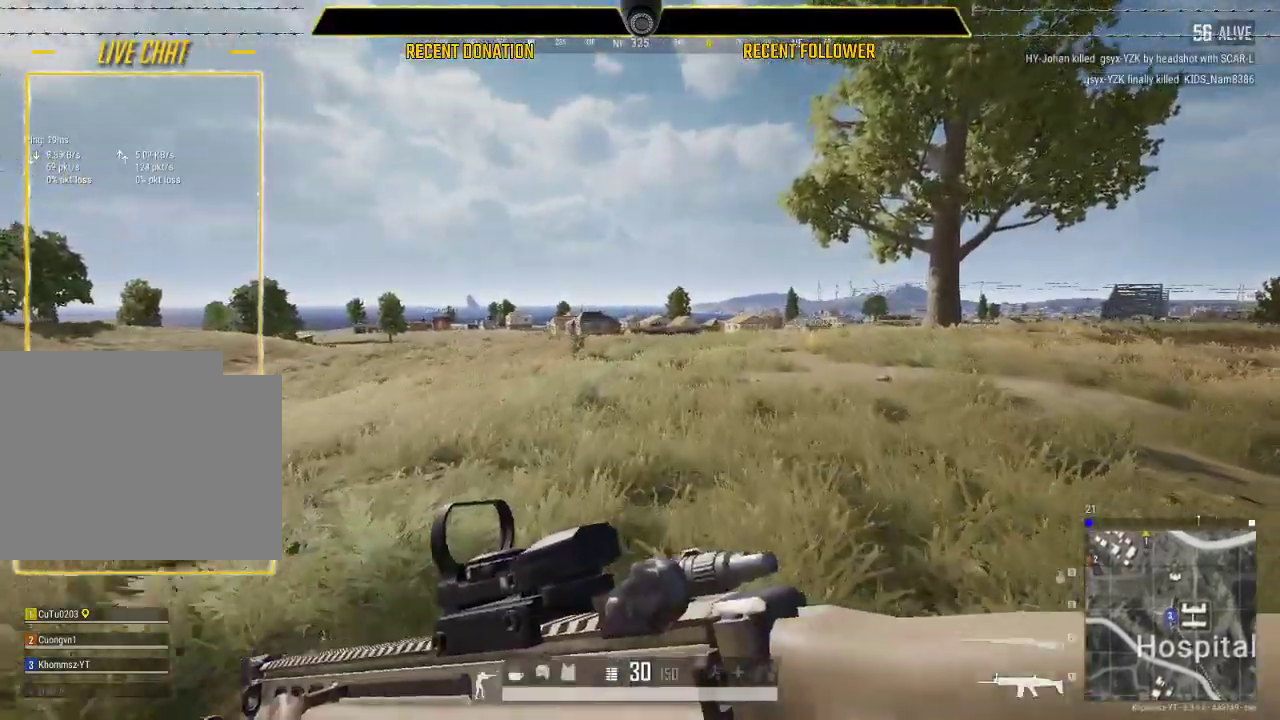
{"keys": ["d", "shift", "w"], "mouse": [], "mouse_move": "up-left", "events": [[150, "d", "down"]]}
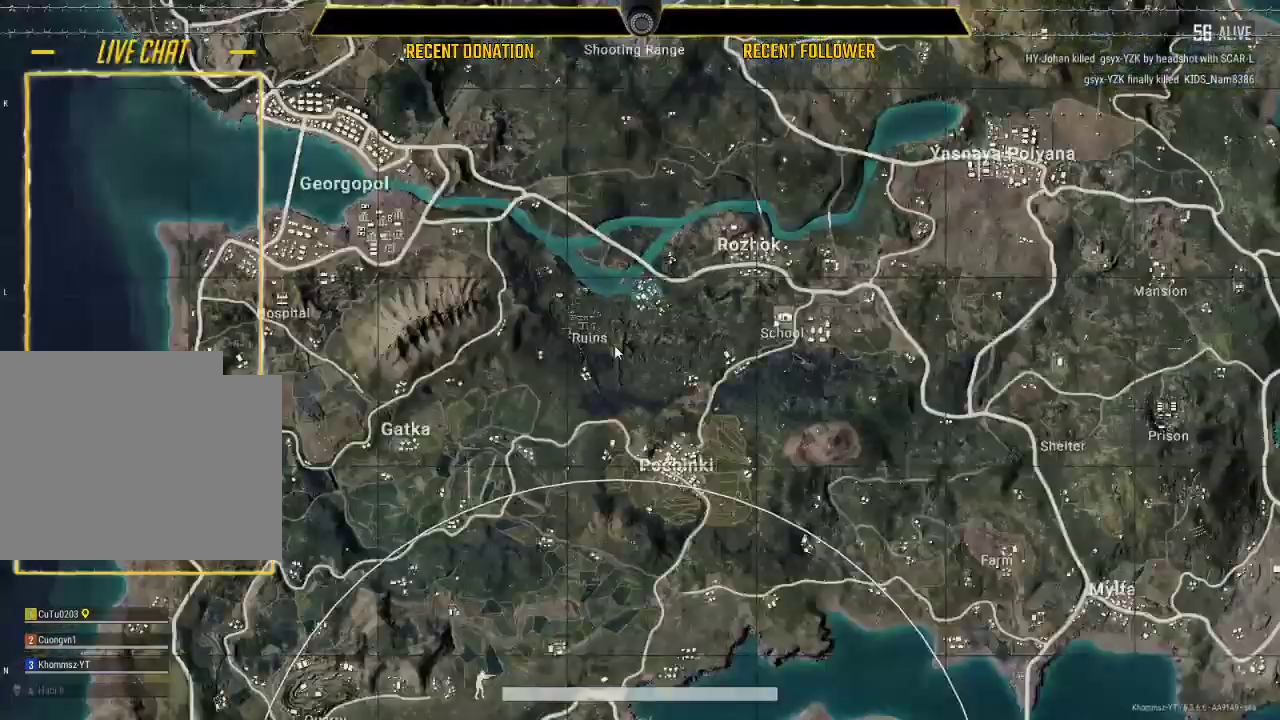
{"keys": ["shift", "w"], "mouse": [], "mouse_move": "still", "events": [[117, "d", "up"], [300, "mouse_wheel", "down"], [350, "mouse_wheel", "up"]]}
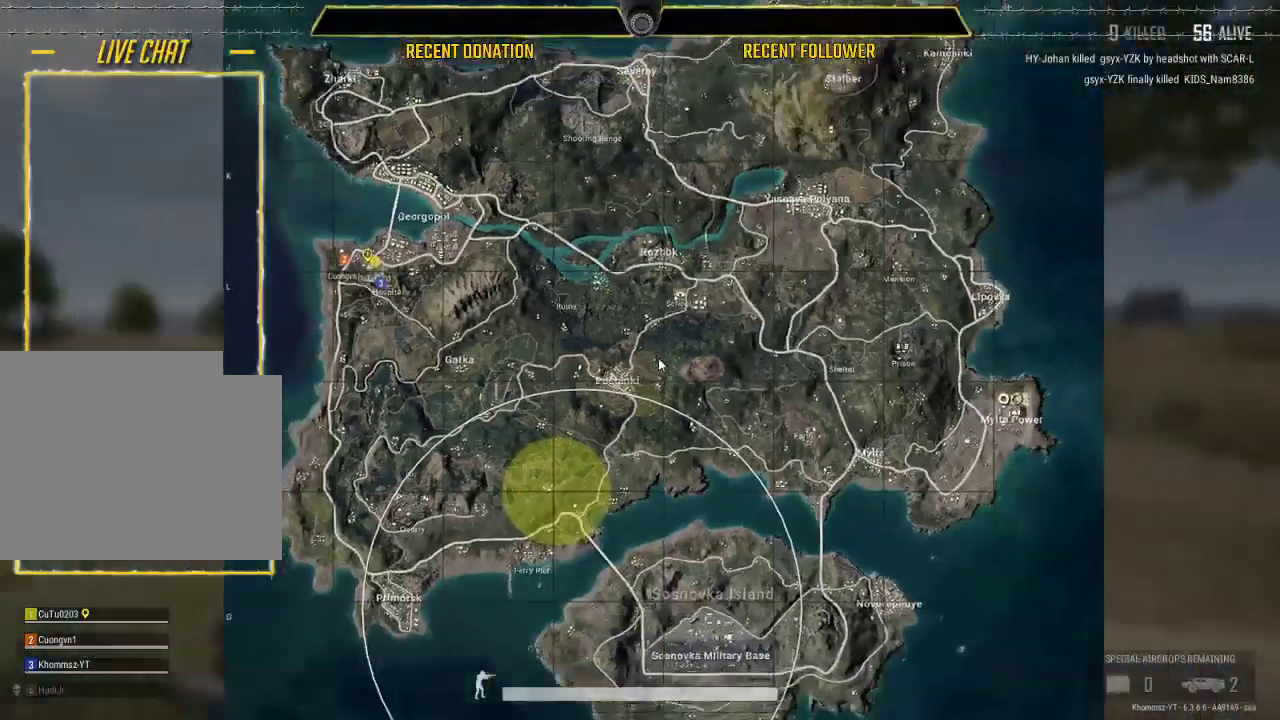
{"keys": ["shift", "w"], "mouse": [], "mouse_move": "still", "events": []}
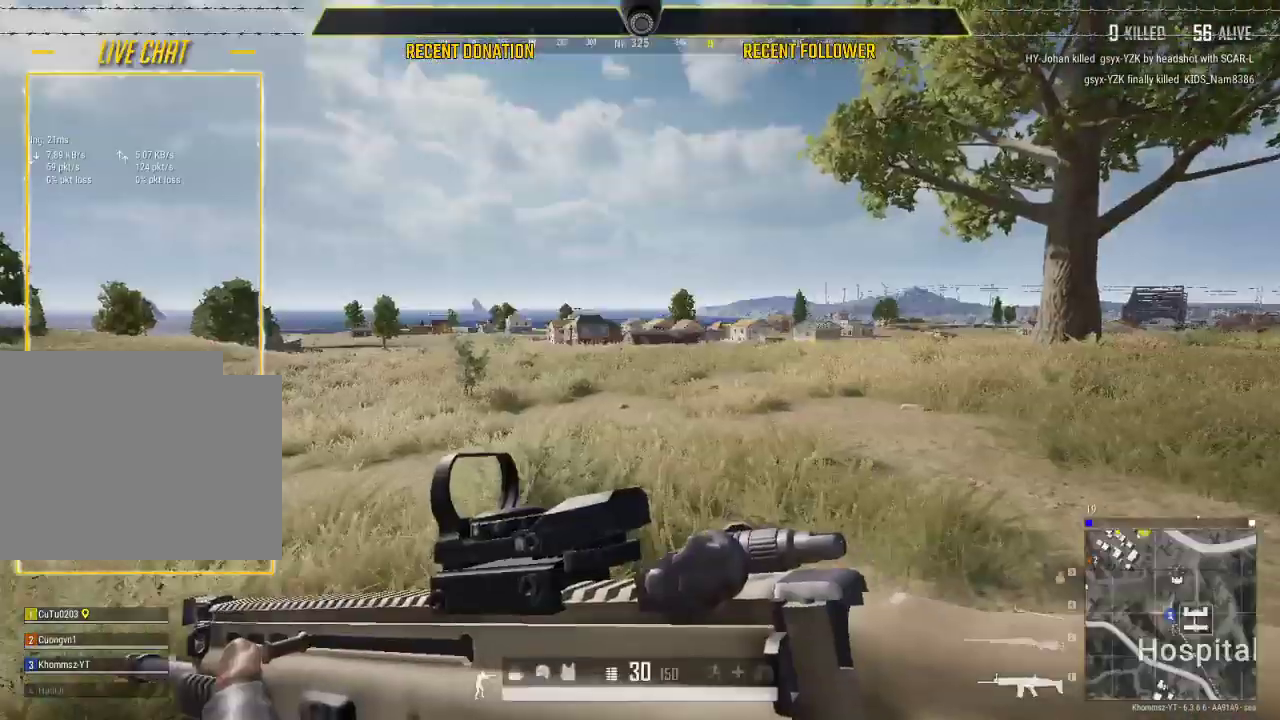
{"keys": ["d", "shift", "w"], "mouse": [], "mouse_move": "still", "events": [[233, "d", "down"]]}
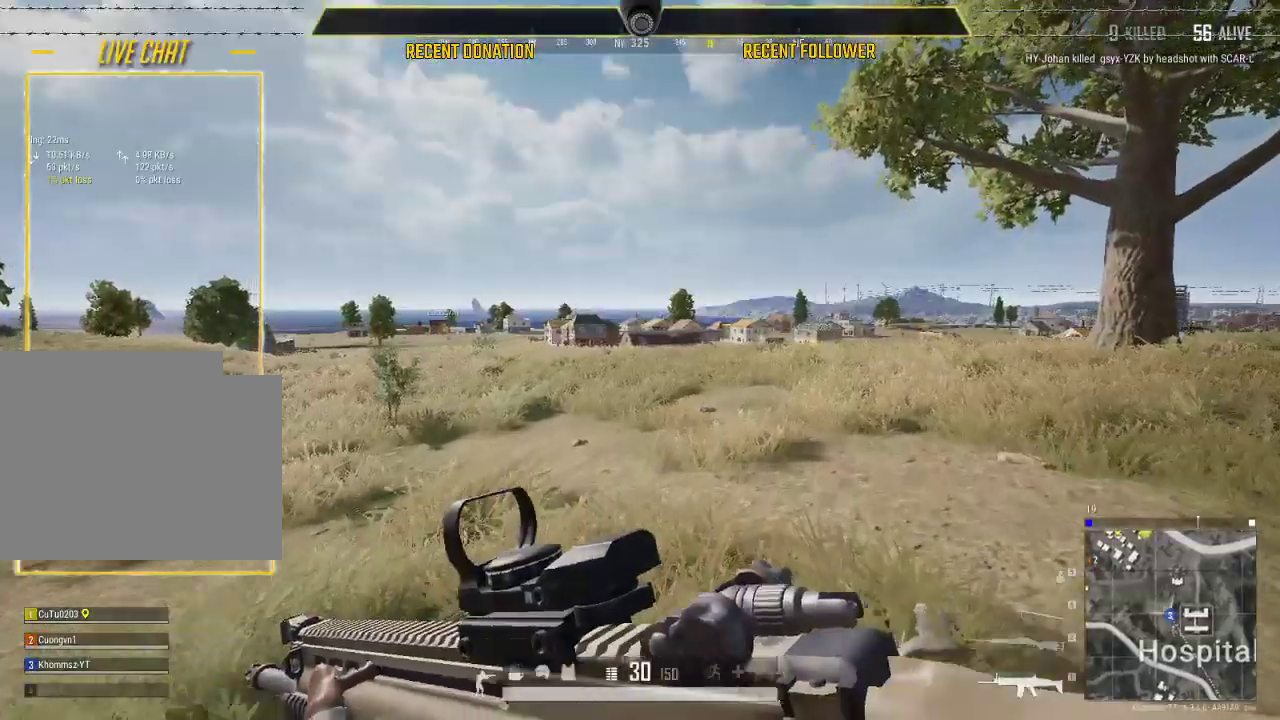
{"keys": ["d", "shift", "w"], "mouse": [], "mouse_move": "still", "events": []}
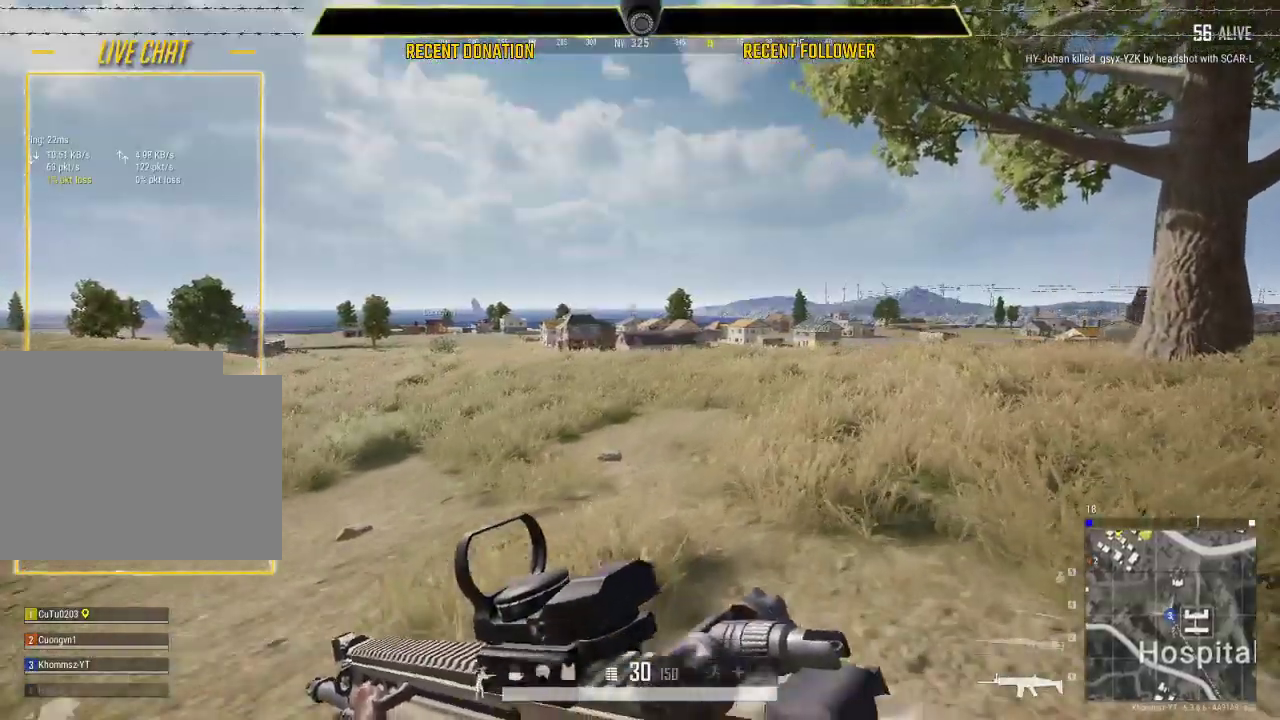
{"keys": ["d", "shift", "w"], "mouse": [], "mouse_move": "still", "events": []}
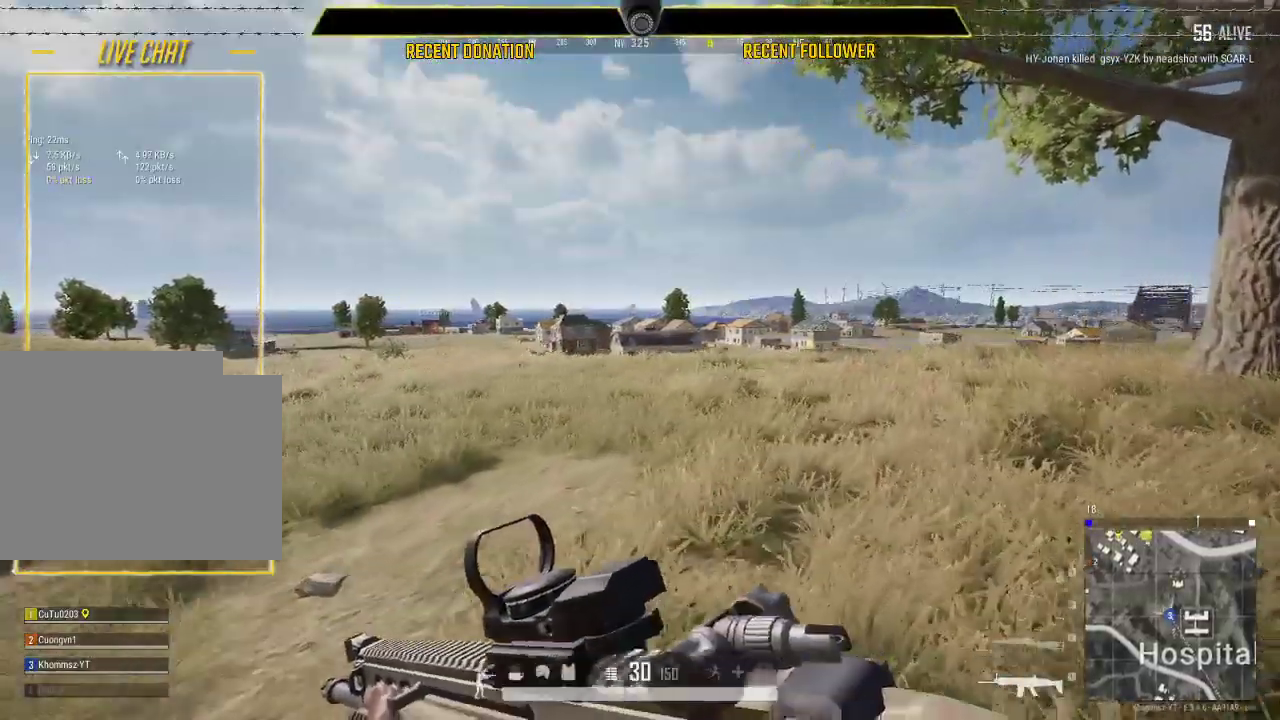
{"keys": ["d", "shift", "w"], "mouse": [], "mouse_move": "right", "events": []}
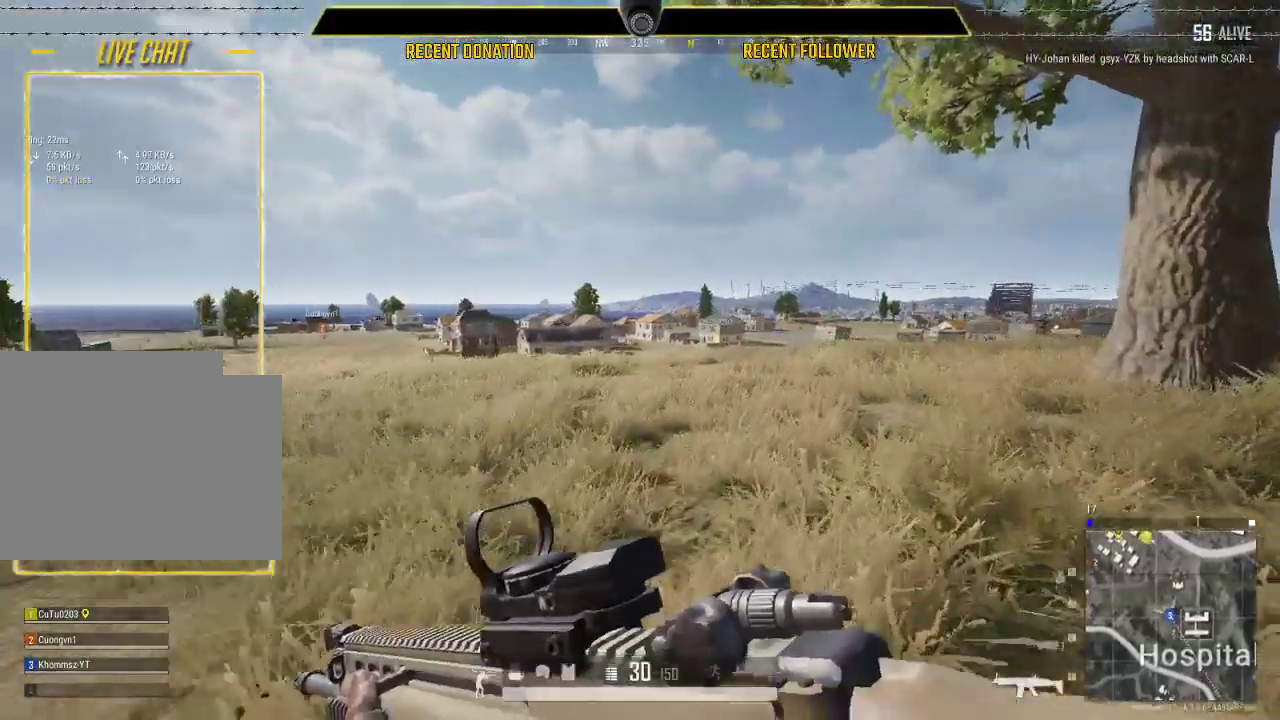
{"keys": ["d", "shift", "w"], "mouse": [], "mouse_move": "still", "events": []}
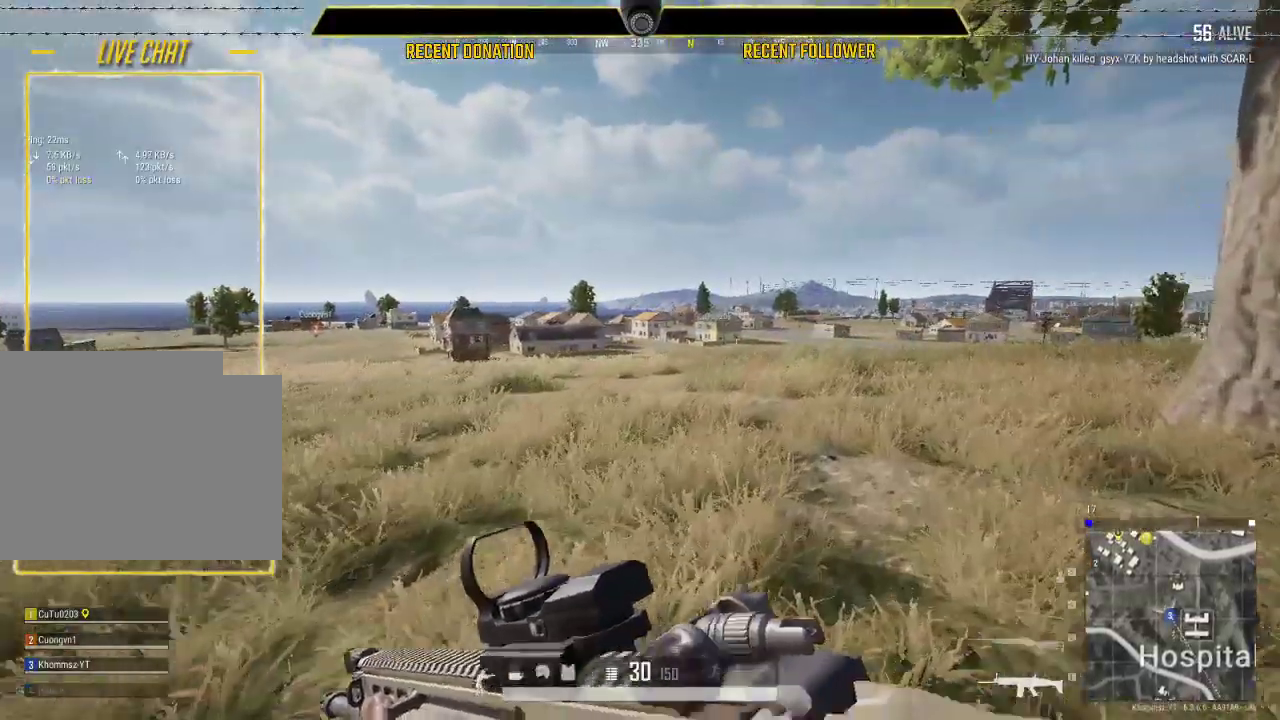
{"keys": ["d", "shift", "w"], "mouse": [], "mouse_move": "still", "events": [[17, "d", "up"], [283, "d", "down"]]}
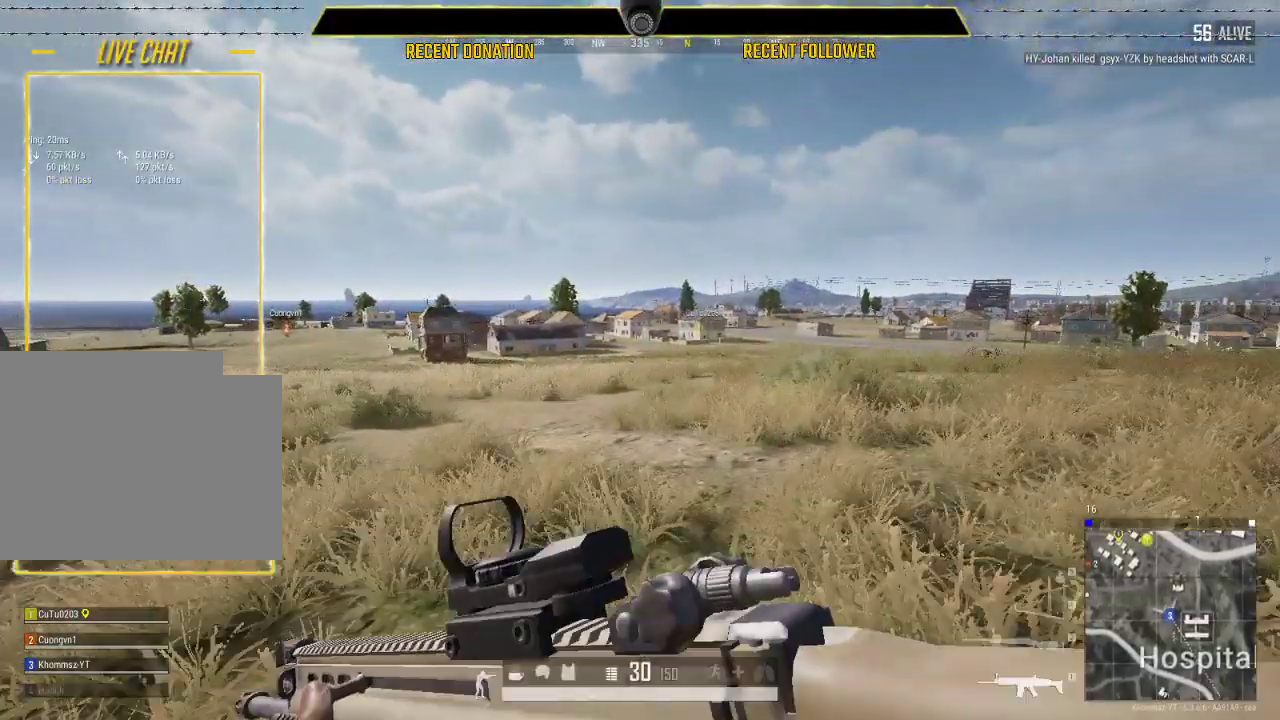
{"keys": ["shift", "w"], "mouse": [], "mouse_move": "still", "events": [[33, "d", "up"]]}
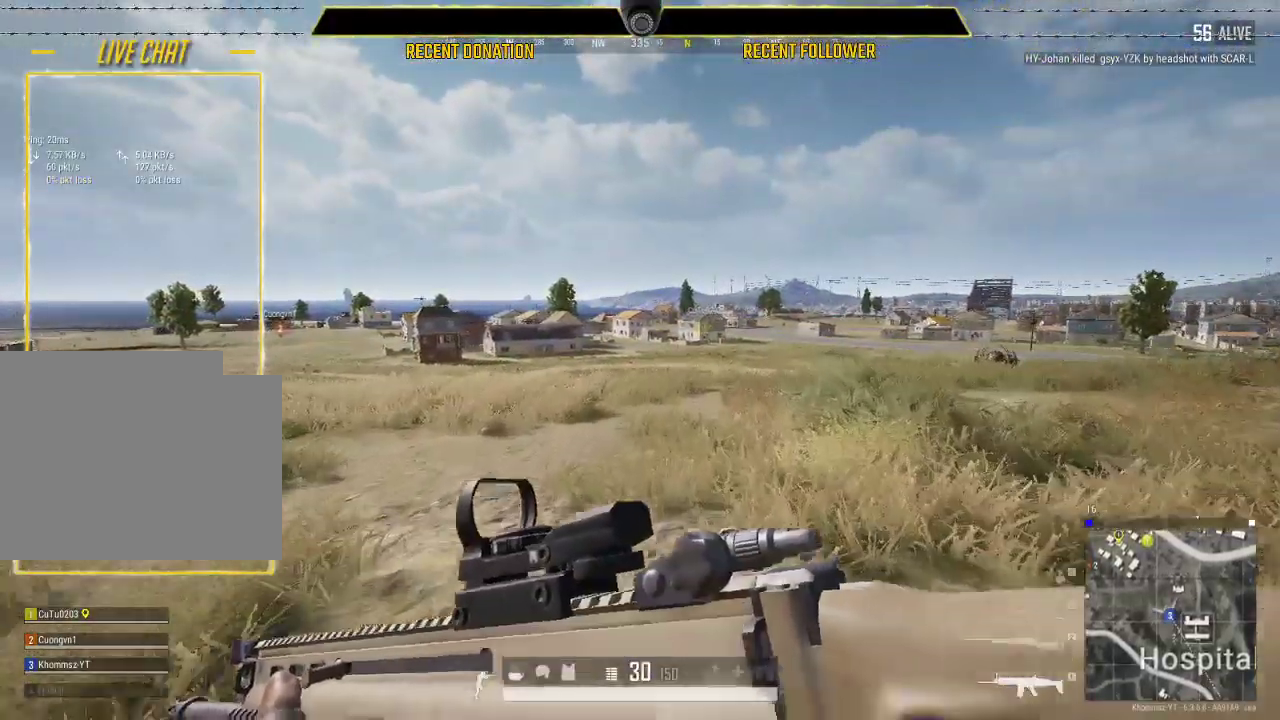
{"keys": ["shift", "w"], "mouse": [], "mouse_move": "still", "events": [[317, "d", "down"], [500, "d", "up"]]}
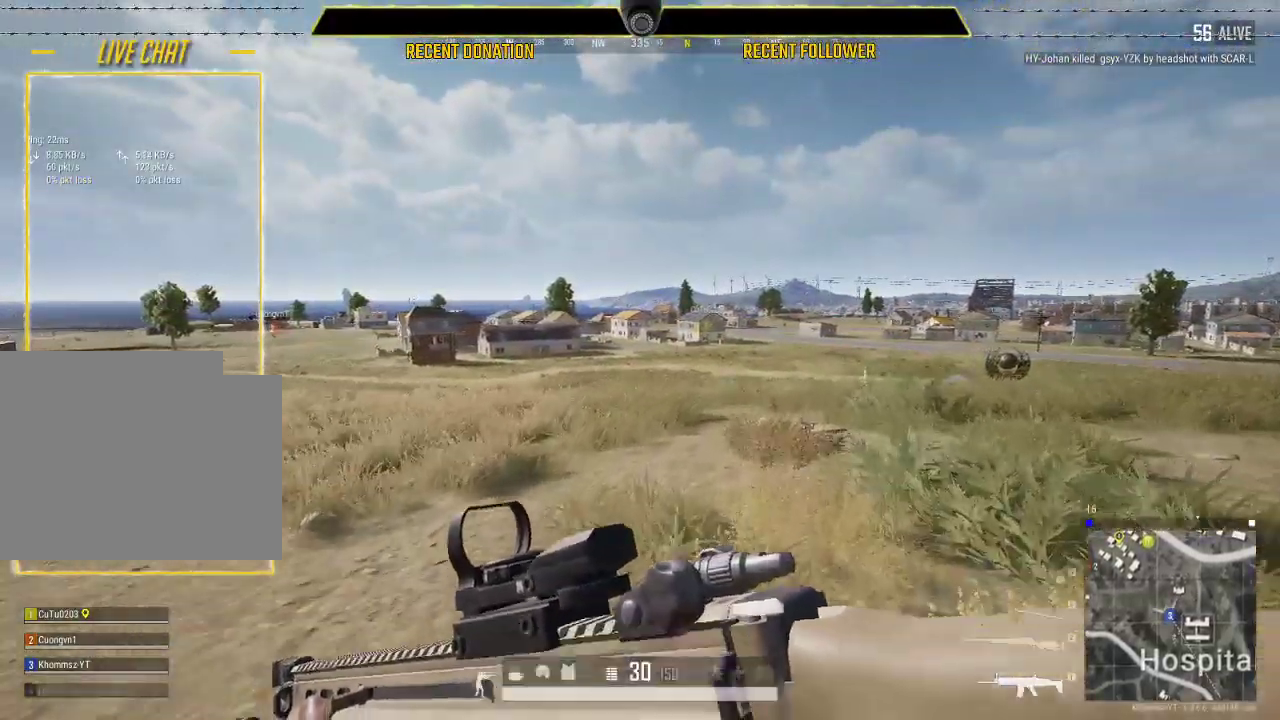
{"keys": ["a", "shift", "w"], "mouse": [], "mouse_move": "left", "events": [[67, "a", "down"]]}
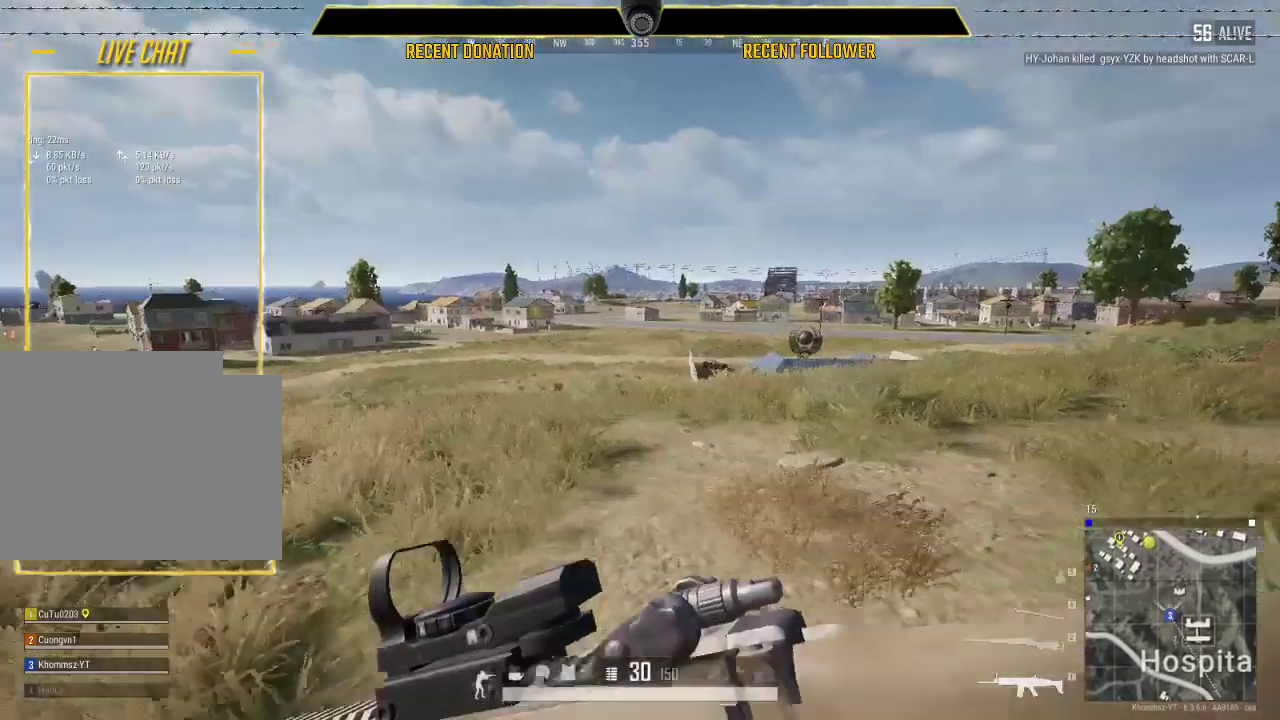
{"keys": ["shift", "w"], "mouse": [], "mouse_move": "left", "events": [[200, "a", "up"], [200, "d", "down"], [433, "d", "up"]]}
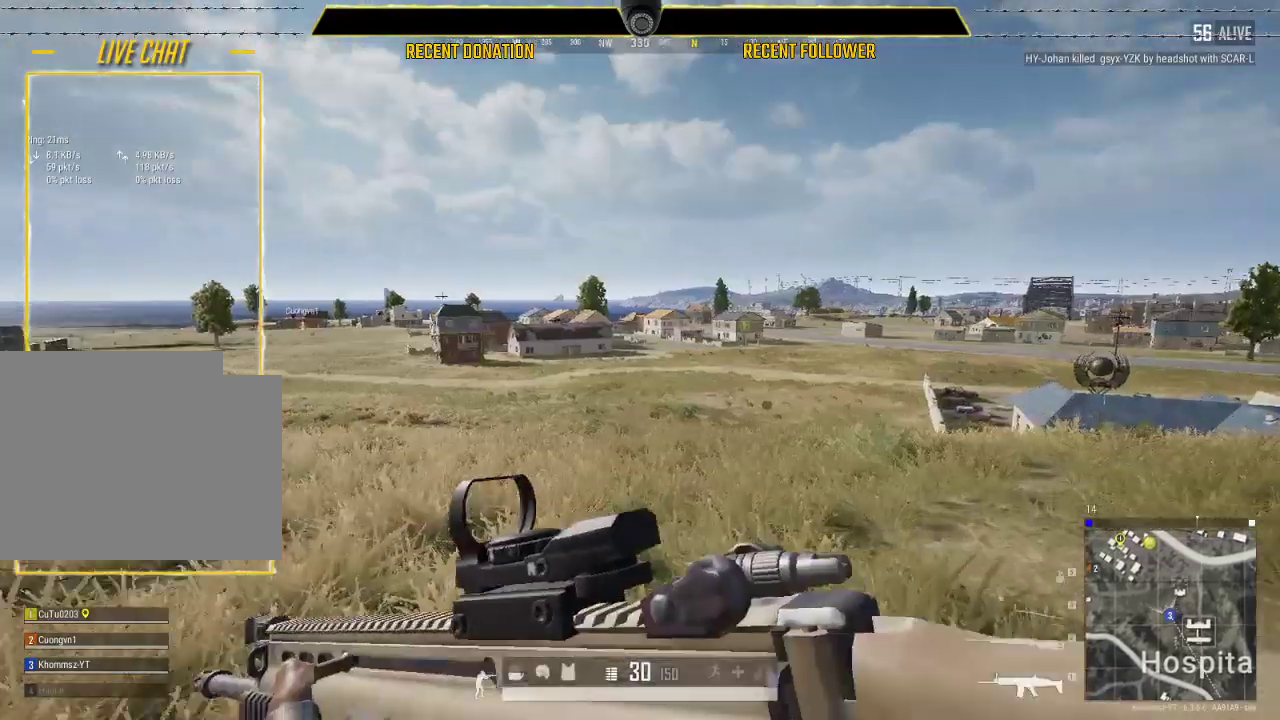
{"keys": ["shift", "w"], "mouse": [], "mouse_move": "still", "events": [[33, "a", "down"], [250, "a", "up"], [450, "2", "down"], [500, "2", "up"]]}
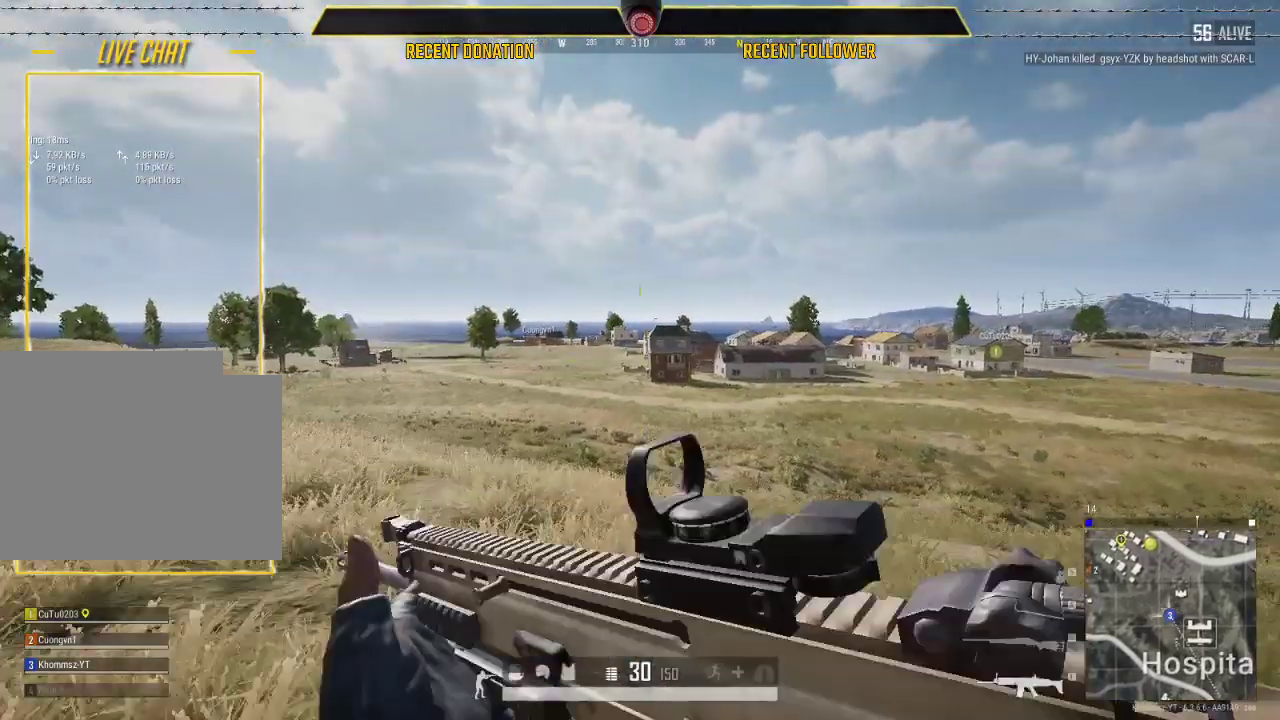
{"keys": ["a", "c", "shift", "w"], "mouse": [], "mouse_move": "up", "events": [[217, "a", "down"], [417, "c", "down"]]}
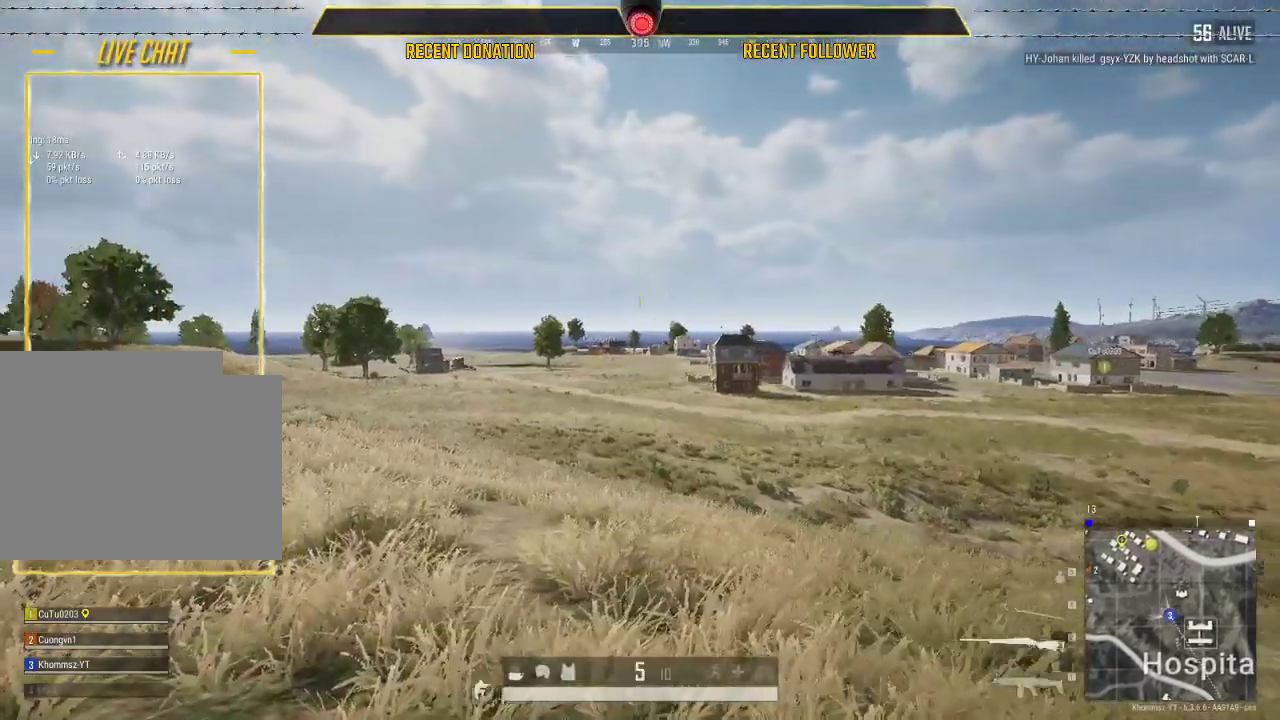
{"keys": ["a", "shift", "w"], "mouse": ["right"], "mouse_move": "still", "events": [[100, "c", "up"], [483, "mouse_right", "down"]]}
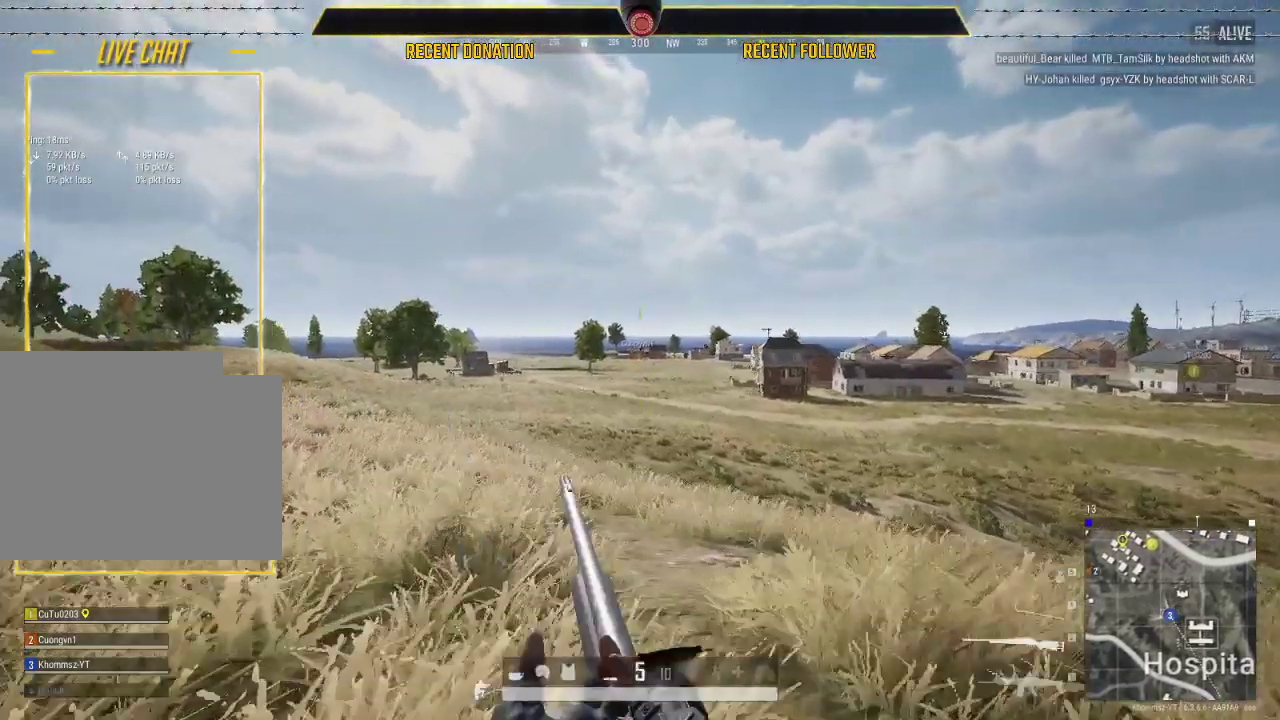
{"keys": ["a", "shift", "w"], "mouse": [], "mouse_move": "still", "events": [[67, "mouse_right", "up"]]}